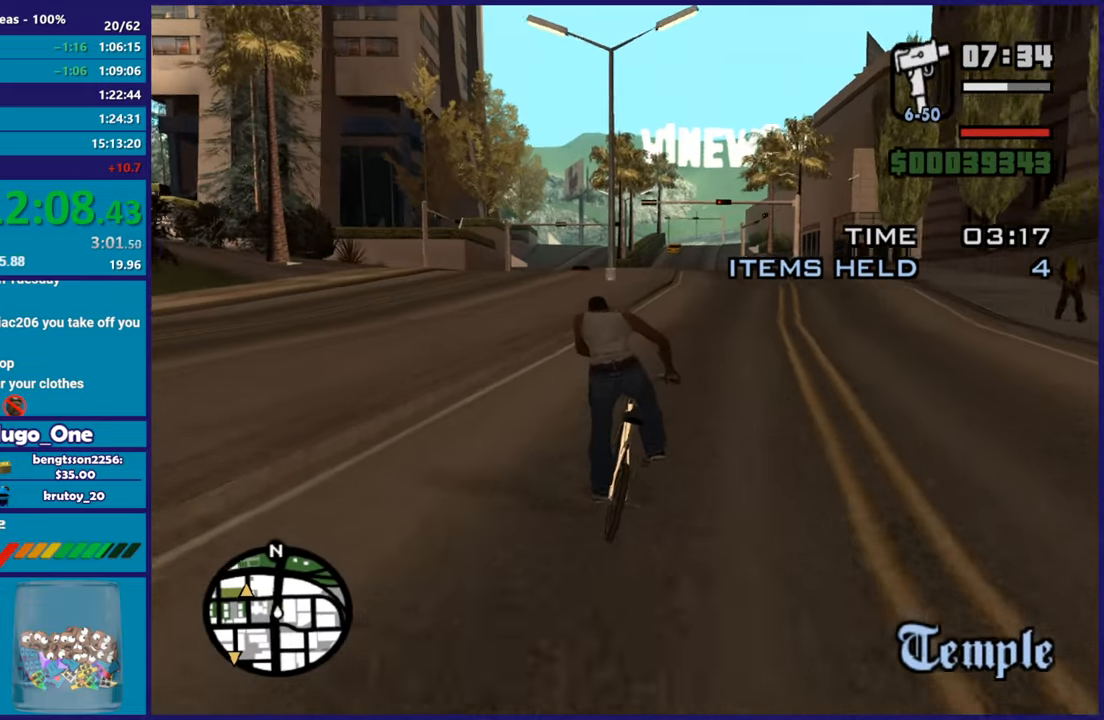
Gameplay with a controller (Xbox layout); each line is a JSON object with the inputs held at the frame after it. "button_events" lists button changes between this image and that frame as [ms after this image, input, new state], when the widget could be followed in between (sticks are given only as held states). This document gives stick clicks only as held states, not as events. Not read: R2.
{"buttons": [], "left_stick": "left", "right_stick": "center", "button_events": []}
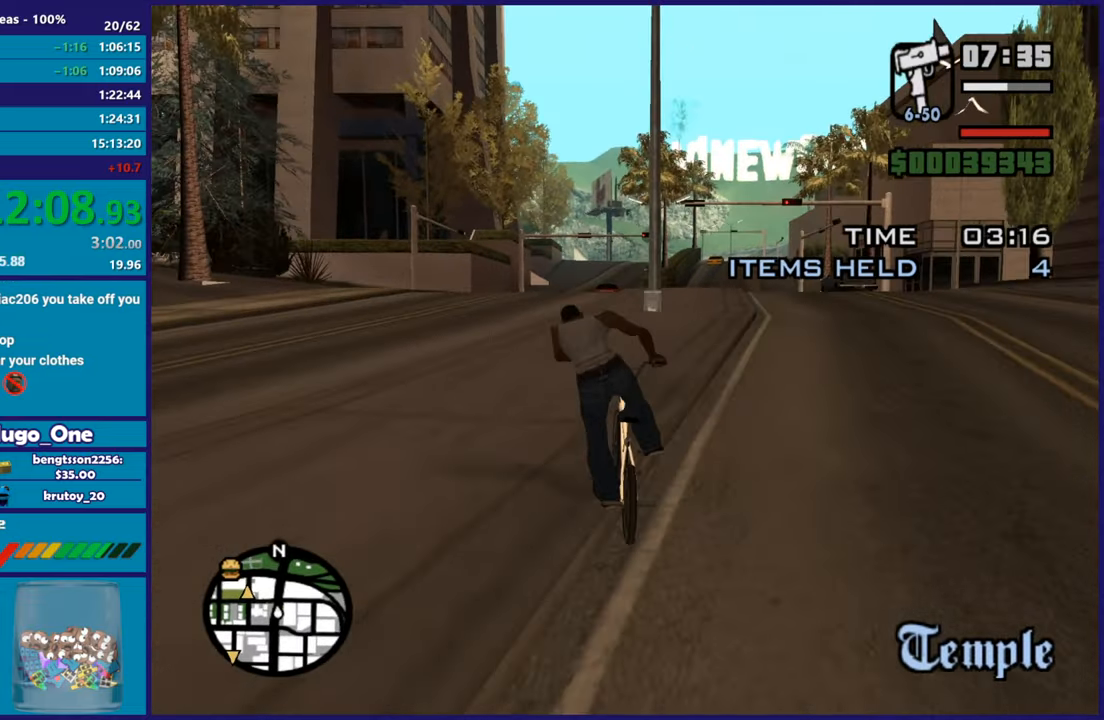
{"buttons": [], "left_stick": "center", "right_stick": "center", "button_events": []}
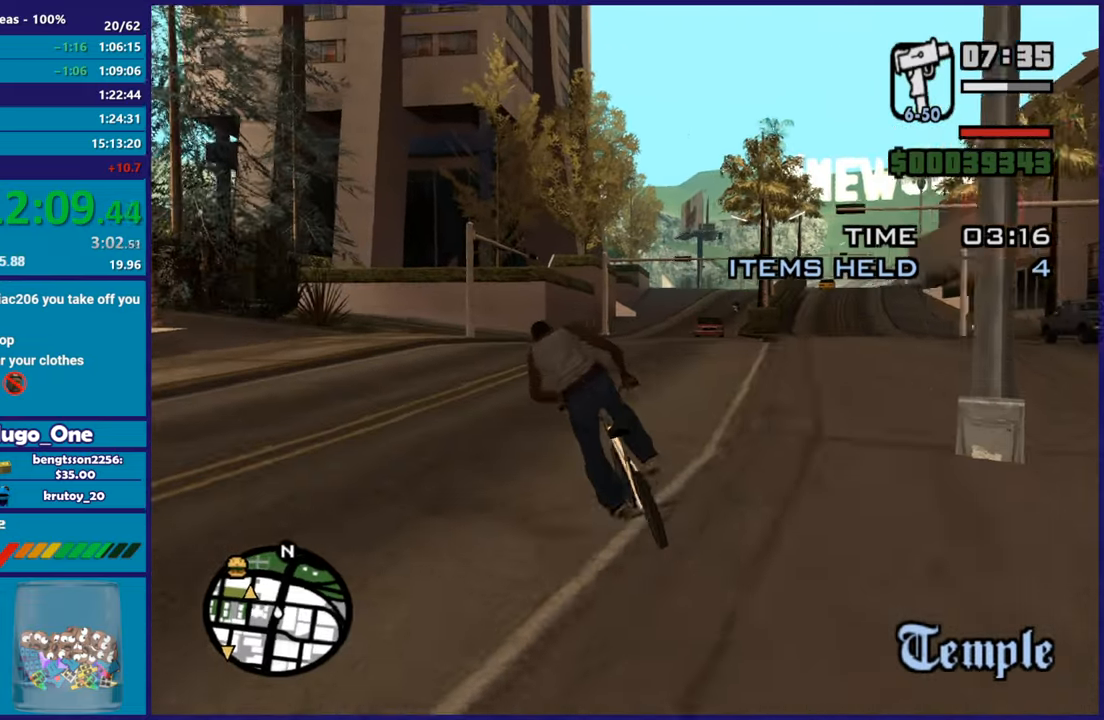
{"buttons": [], "left_stick": "left", "right_stick": "center", "button_events": []}
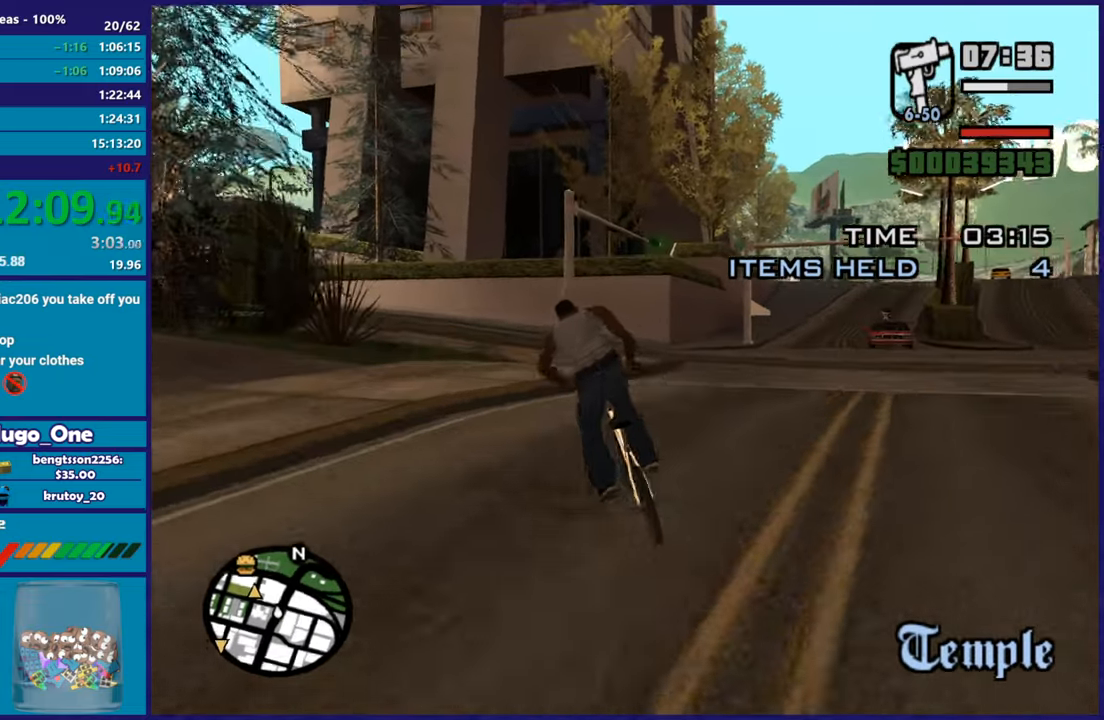
{"buttons": [], "left_stick": "left", "right_stick": "center", "button_events": []}
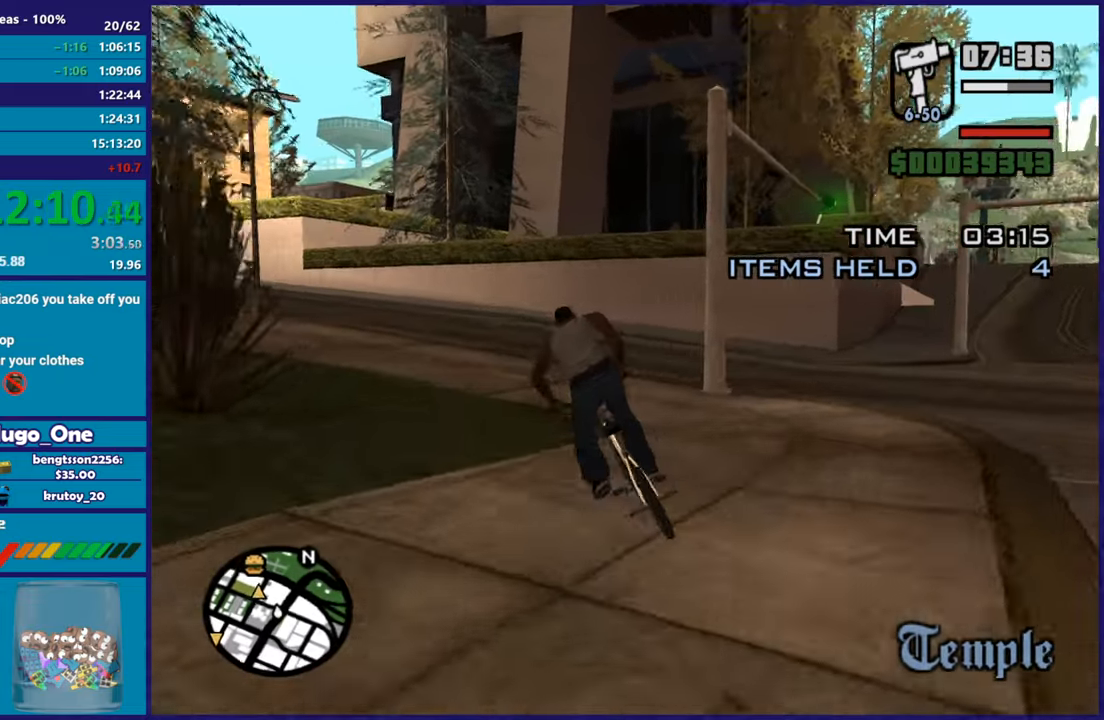
{"buttons": [], "left_stick": "left", "right_stick": "center", "button_events": []}
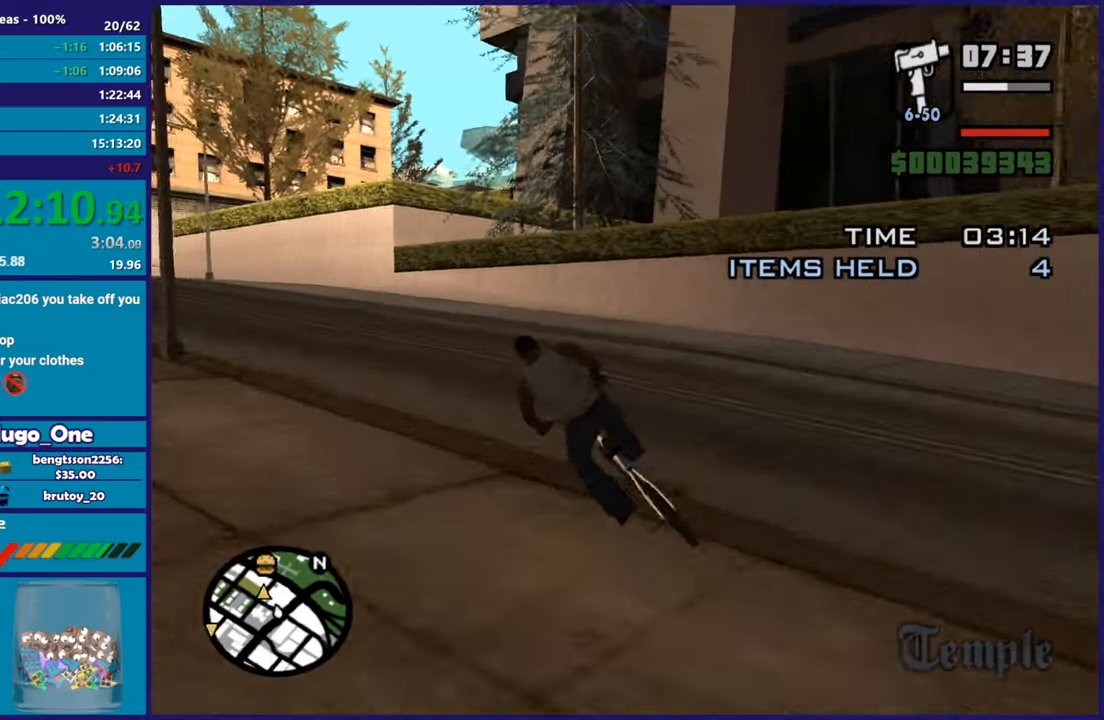
{"buttons": [], "left_stick": "up-left", "right_stick": "center", "button_events": []}
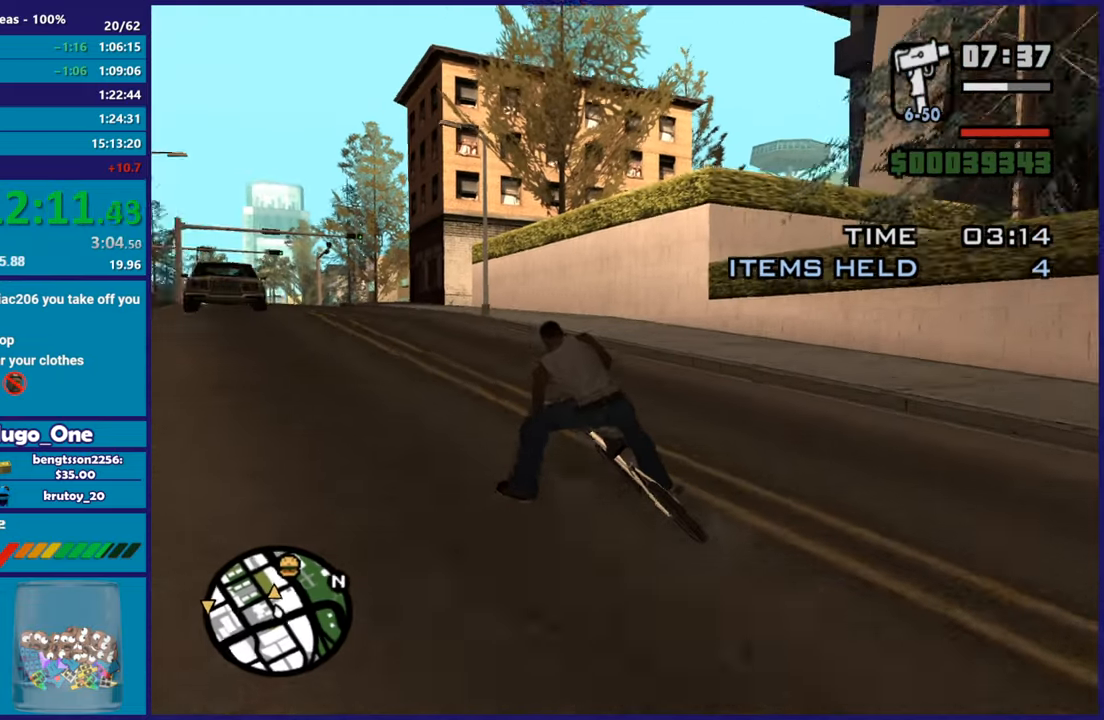
{"buttons": [], "left_stick": "center", "right_stick": "center", "button_events": []}
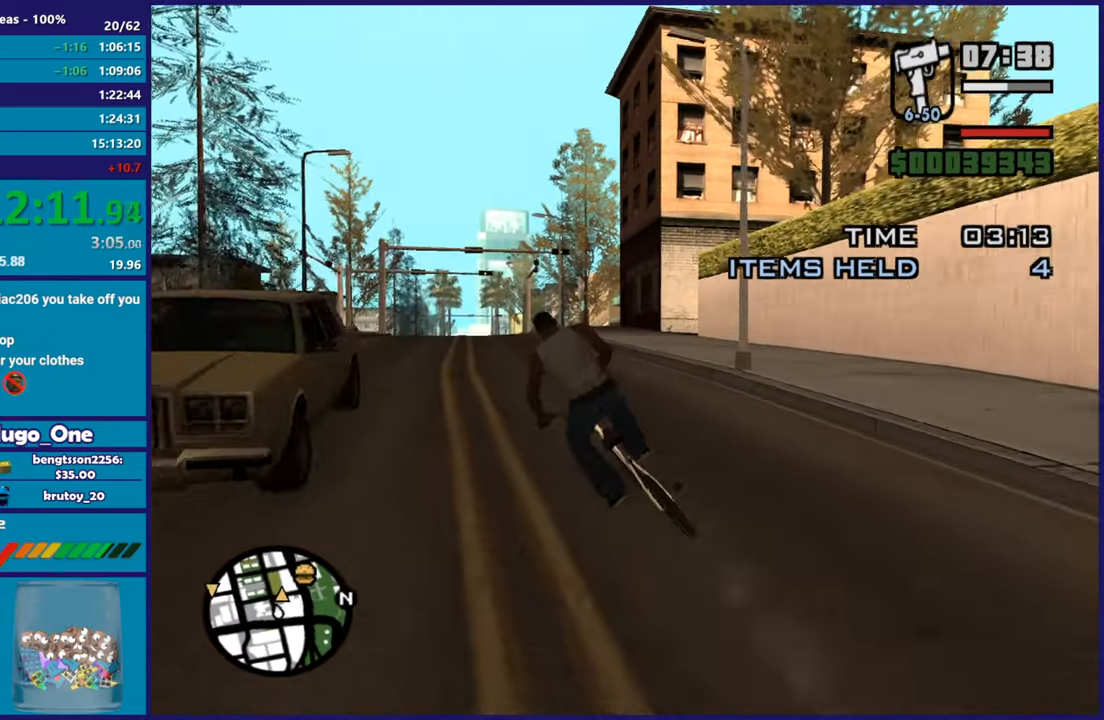
{"buttons": [], "left_stick": "center", "right_stick": "center", "button_events": []}
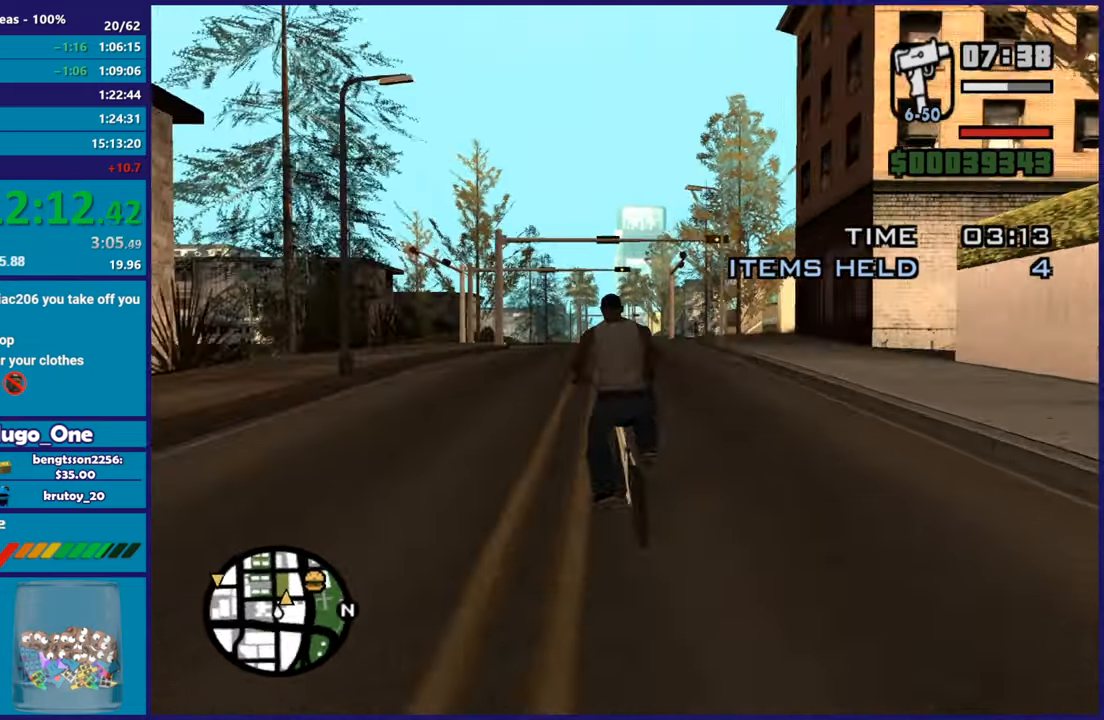
{"buttons": [], "left_stick": "right", "right_stick": "down", "button_events": []}
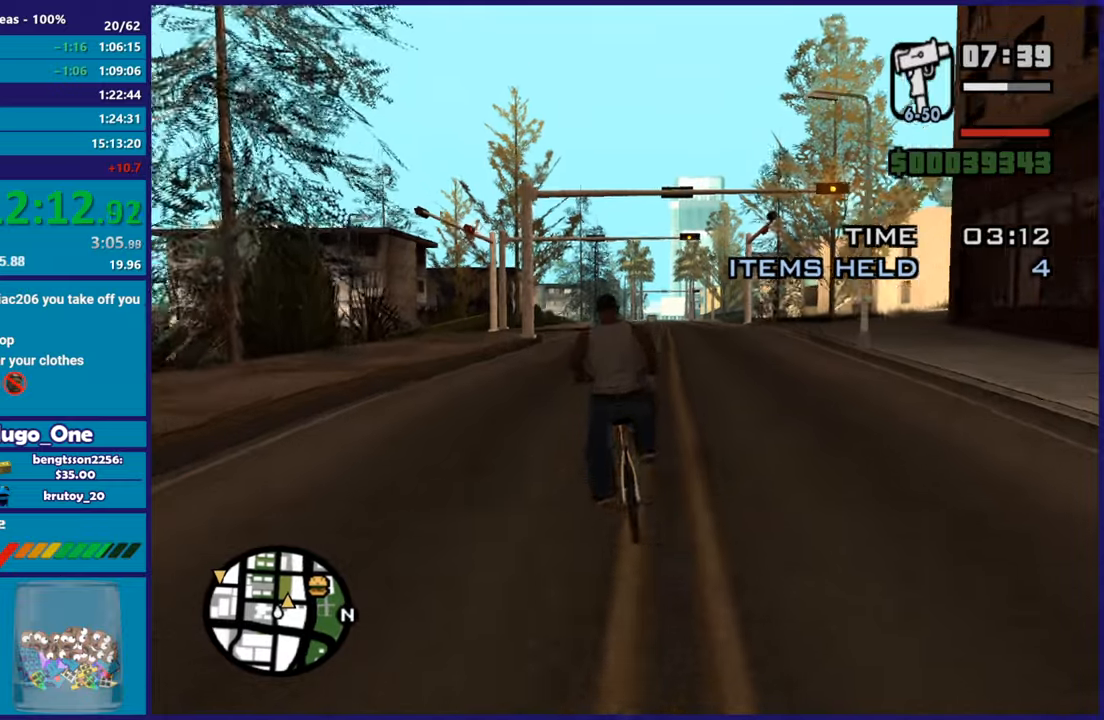
{"buttons": [], "left_stick": "center", "right_stick": "down-right", "button_events": []}
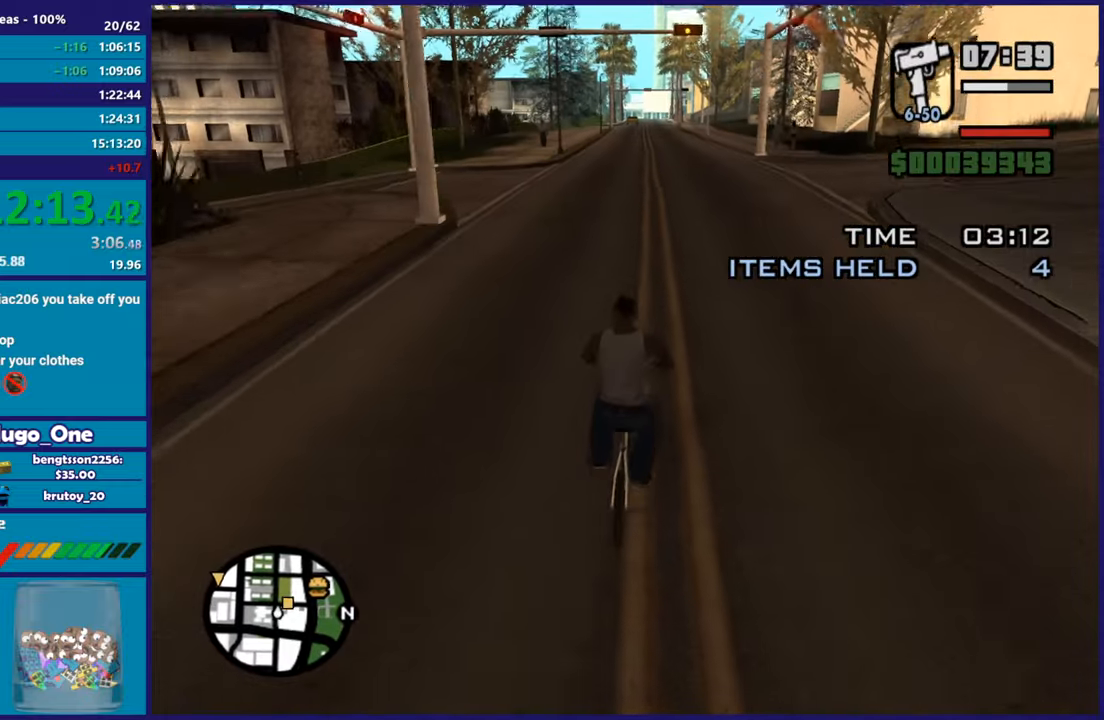
{"buttons": [], "left_stick": "right", "right_stick": "center", "button_events": []}
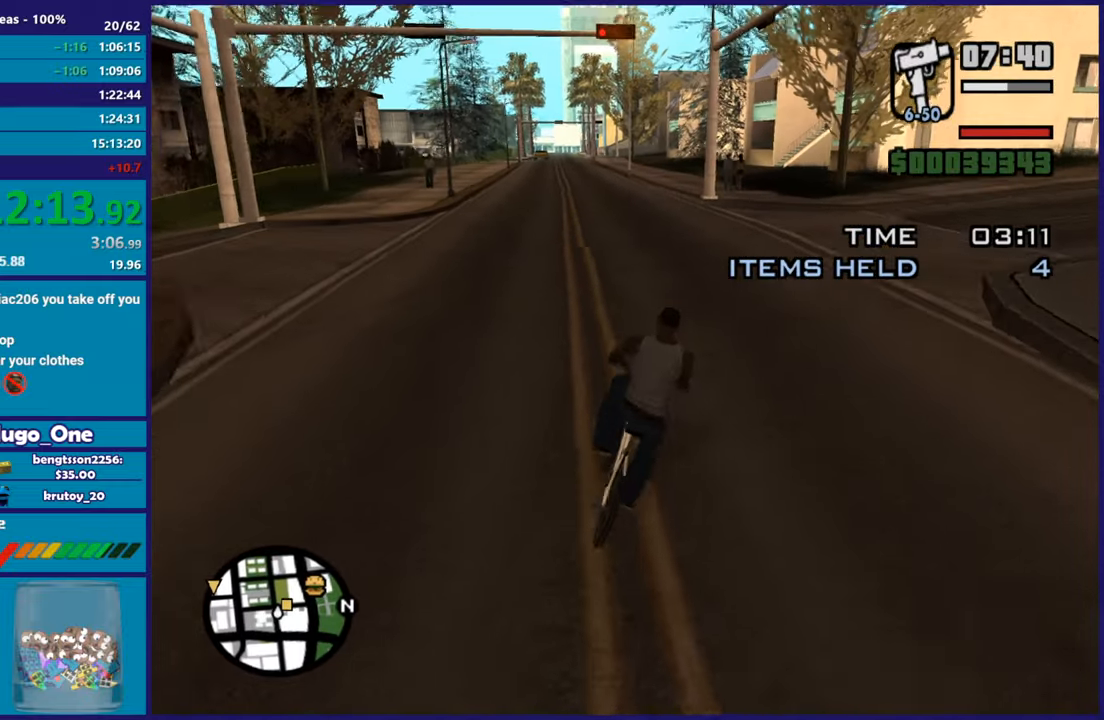
{"buttons": [], "left_stick": "right", "right_stick": "center", "button_events": []}
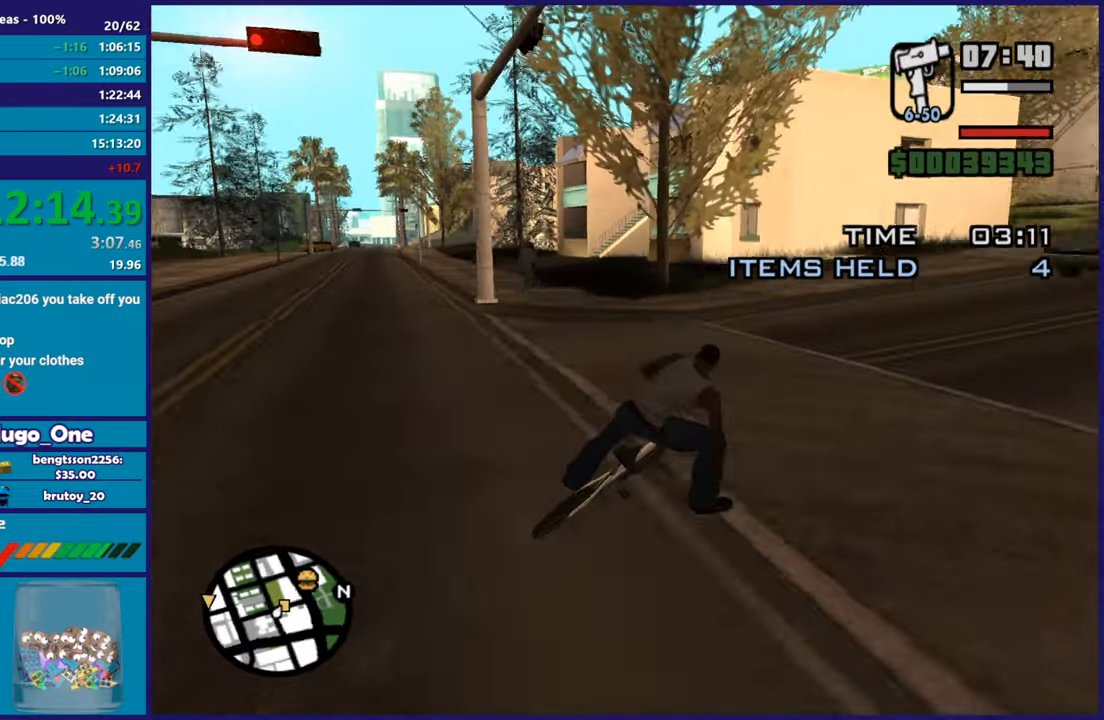
{"buttons": [], "left_stick": "left", "right_stick": "down", "button_events": []}
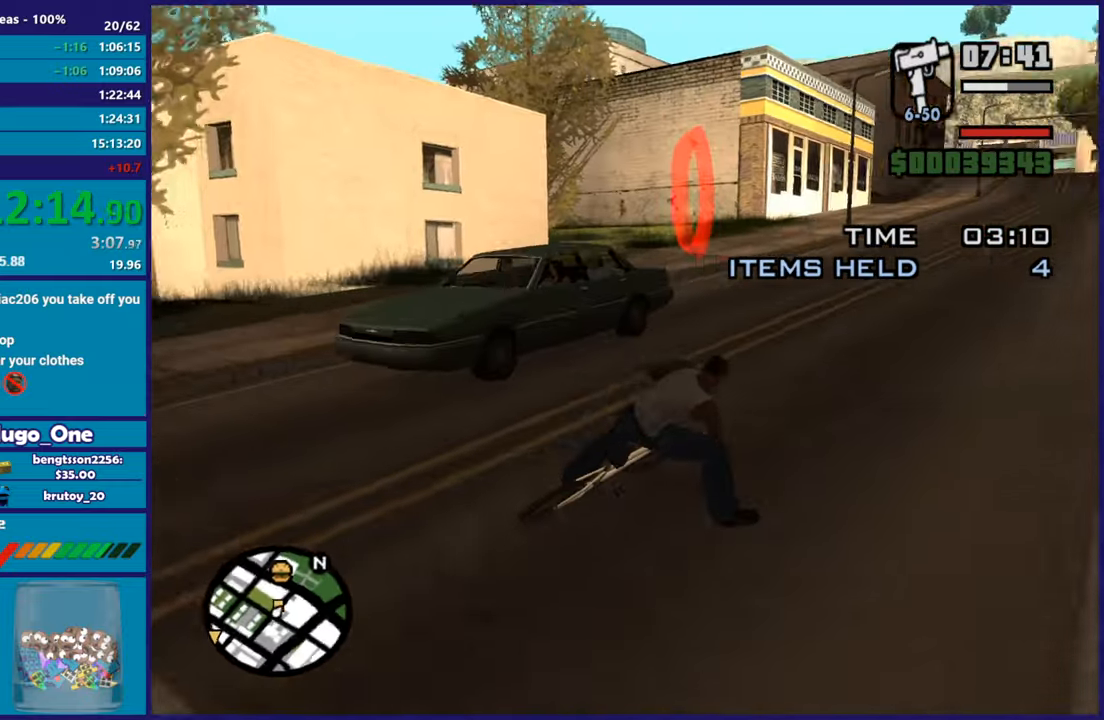
{"buttons": [], "left_stick": "down-left", "right_stick": "down-left", "button_events": []}
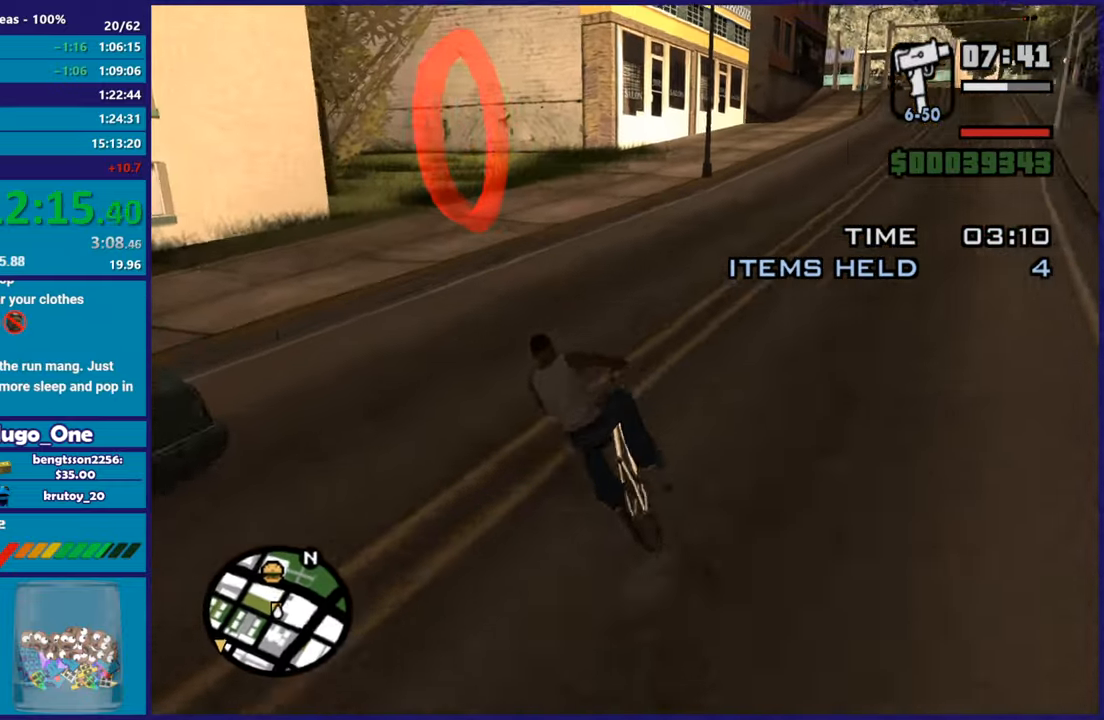
{"buttons": ["L1"], "left_stick": "center", "right_stick": "center", "button_events": [[467, "L1", "down"]]}
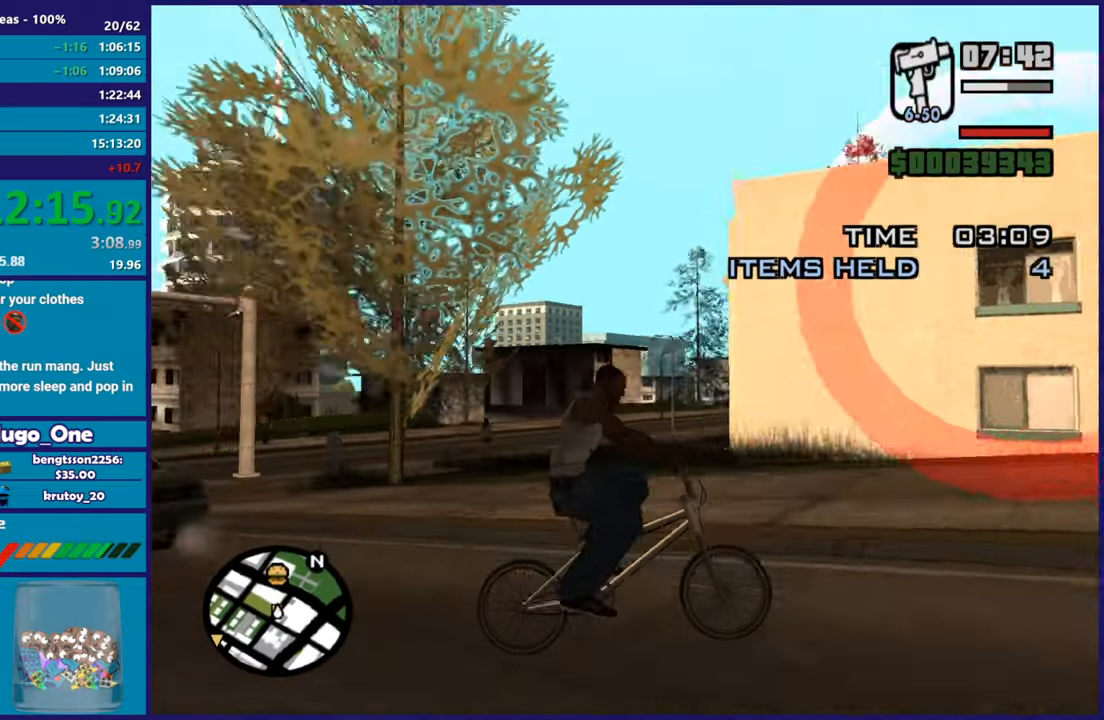
{"buttons": ["L1"], "left_stick": "center", "right_stick": "center", "button_events": [[84, "X", "down"], [217, "X", "up"]]}
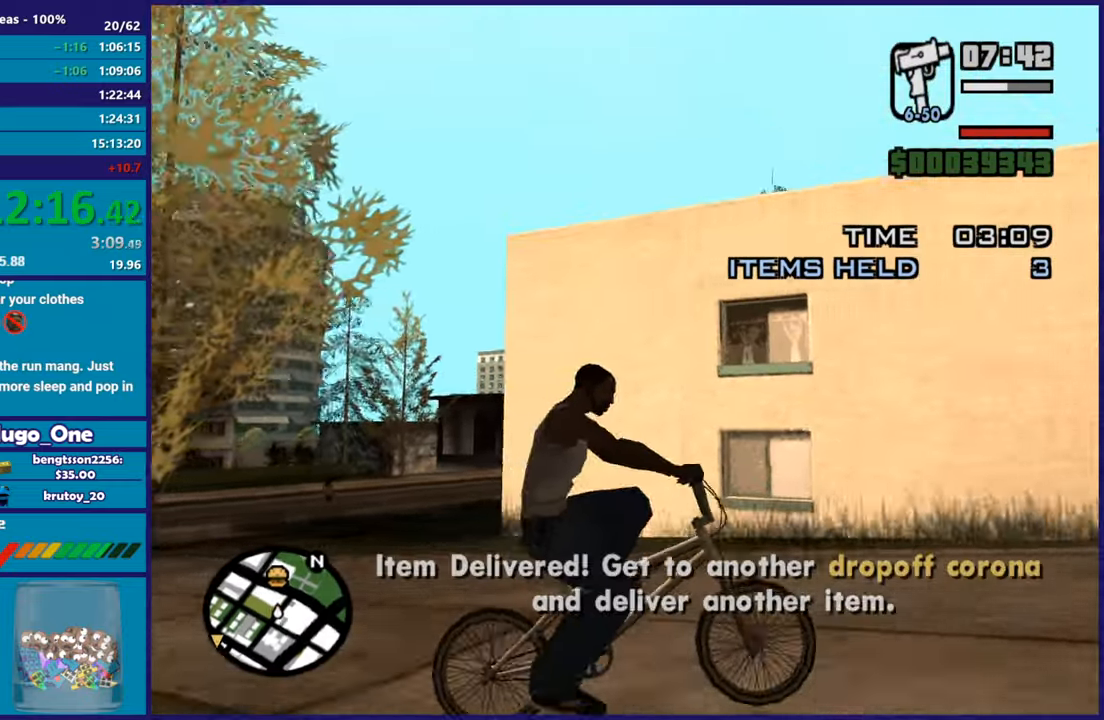
{"buttons": [], "left_stick": "right", "right_stick": "right", "button_events": [[66, "L1", "up"]]}
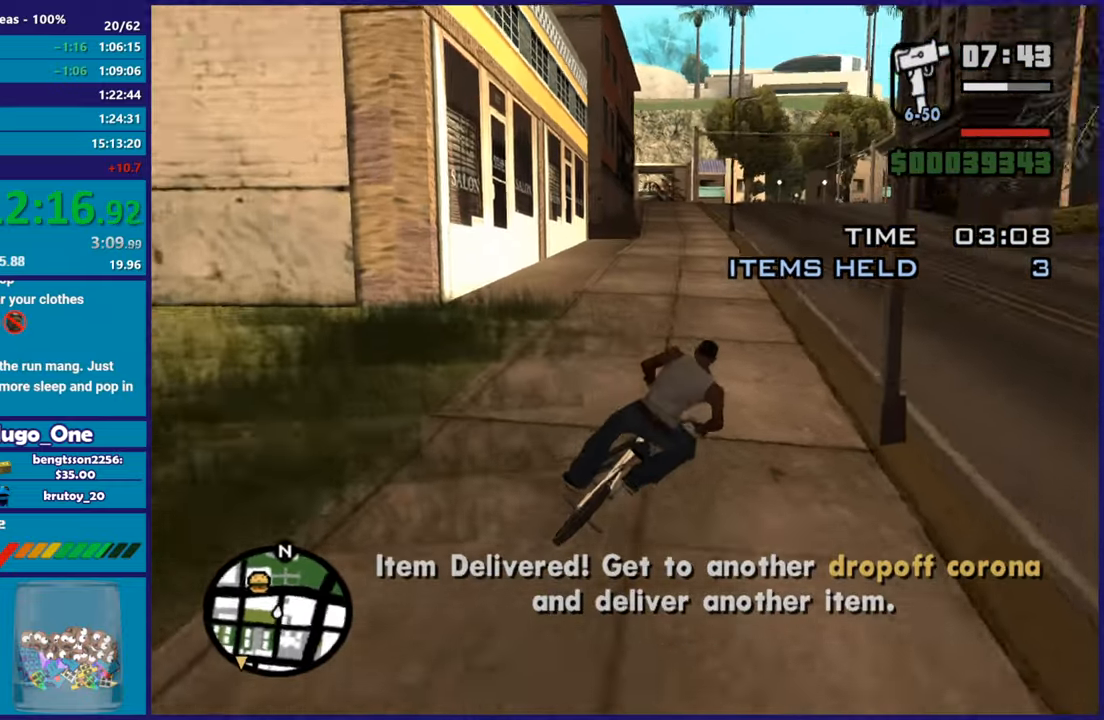
{"buttons": [], "left_stick": "right", "right_stick": "right", "button_events": []}
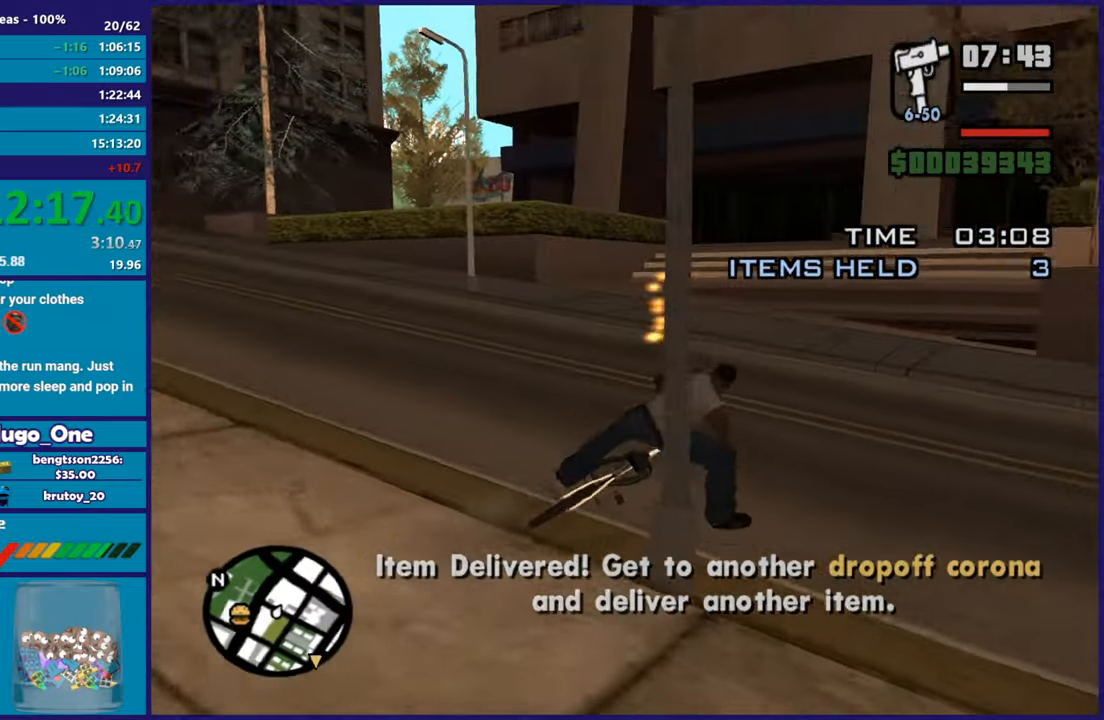
{"buttons": [], "left_stick": "right", "right_stick": "center", "button_events": []}
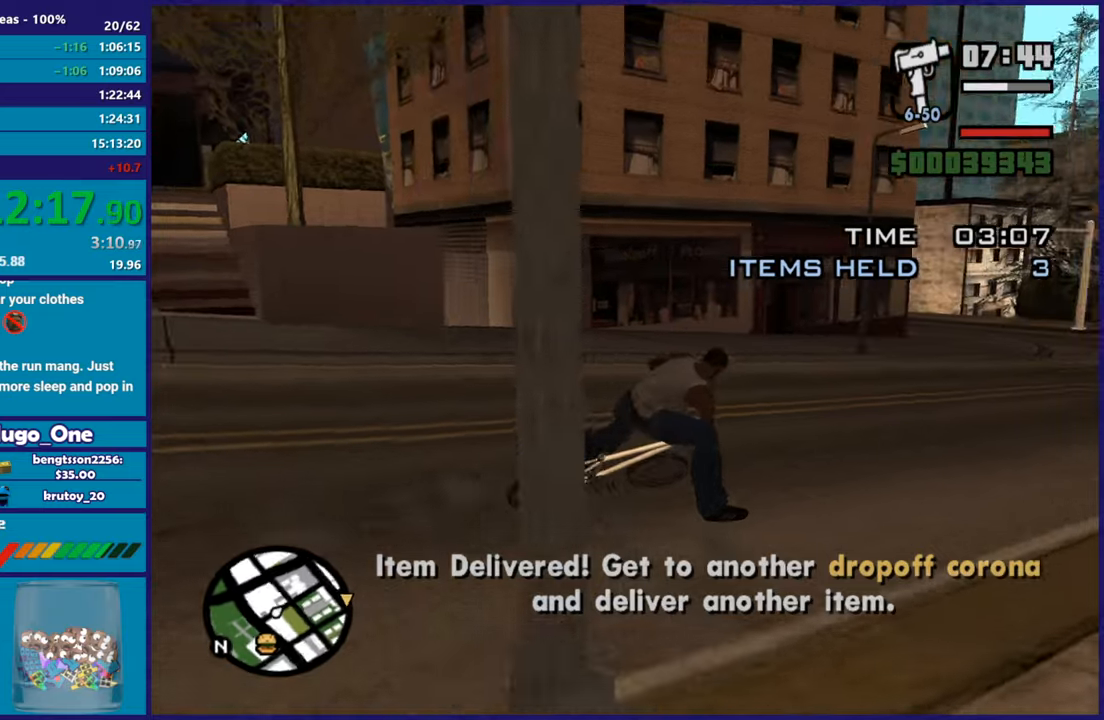
{"buttons": [], "left_stick": "center", "right_stick": "center", "button_events": []}
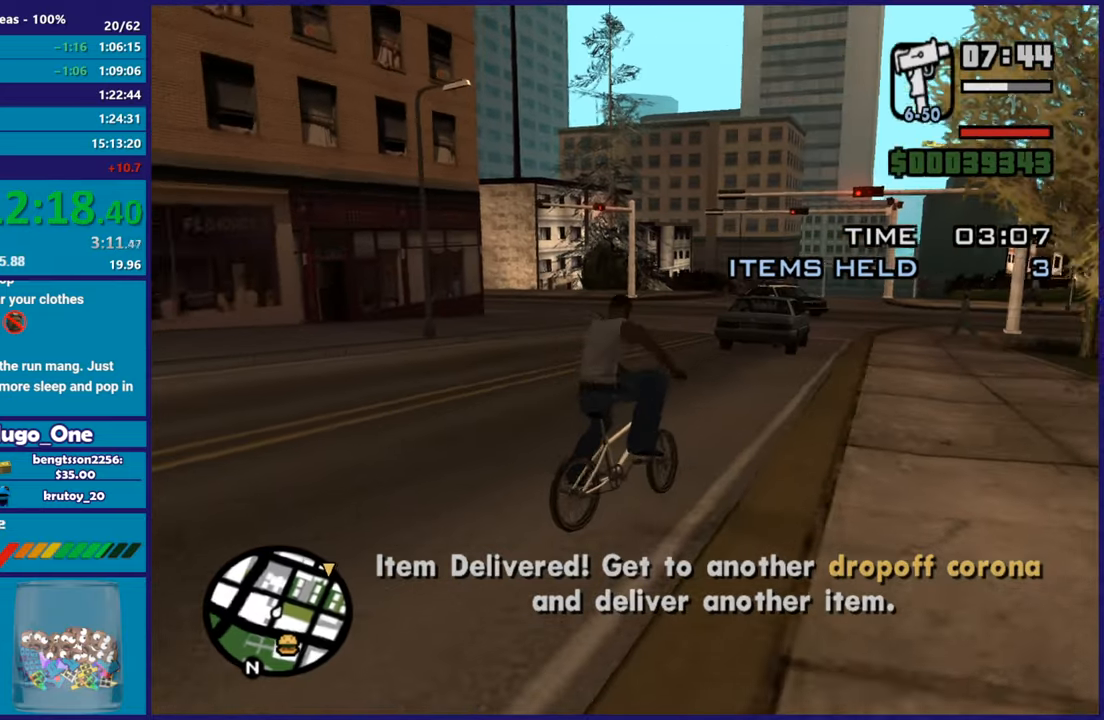
{"buttons": [], "left_stick": "right", "right_stick": "up-right", "button_events": []}
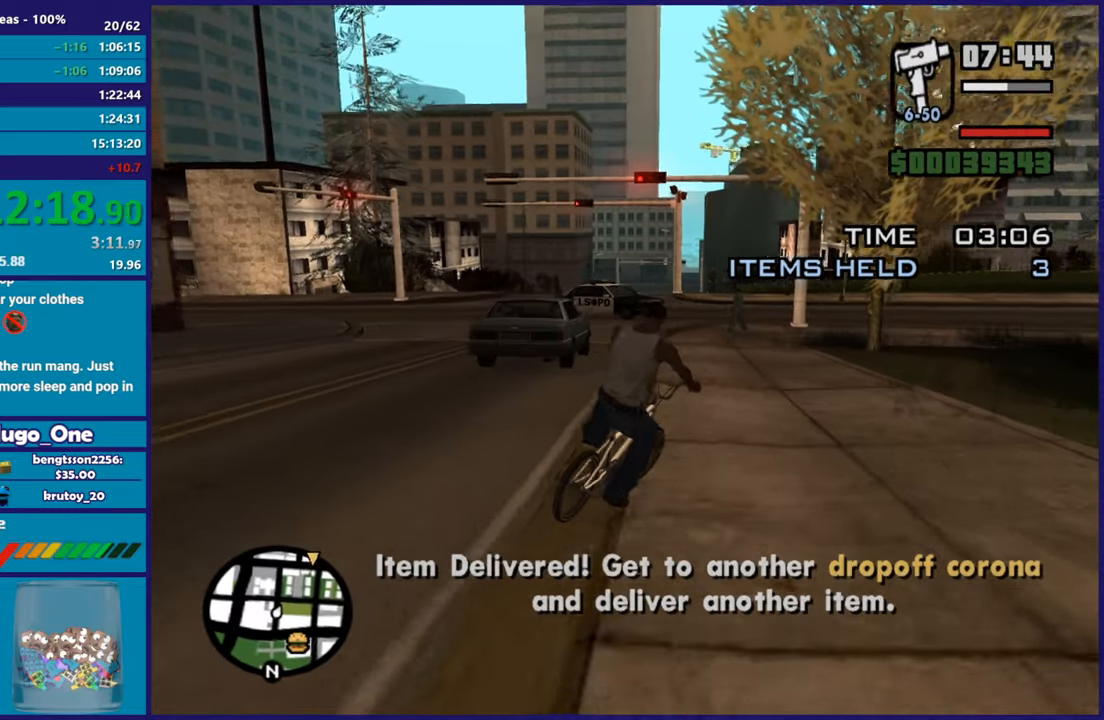
{"buttons": [], "left_stick": "center", "right_stick": "center", "button_events": []}
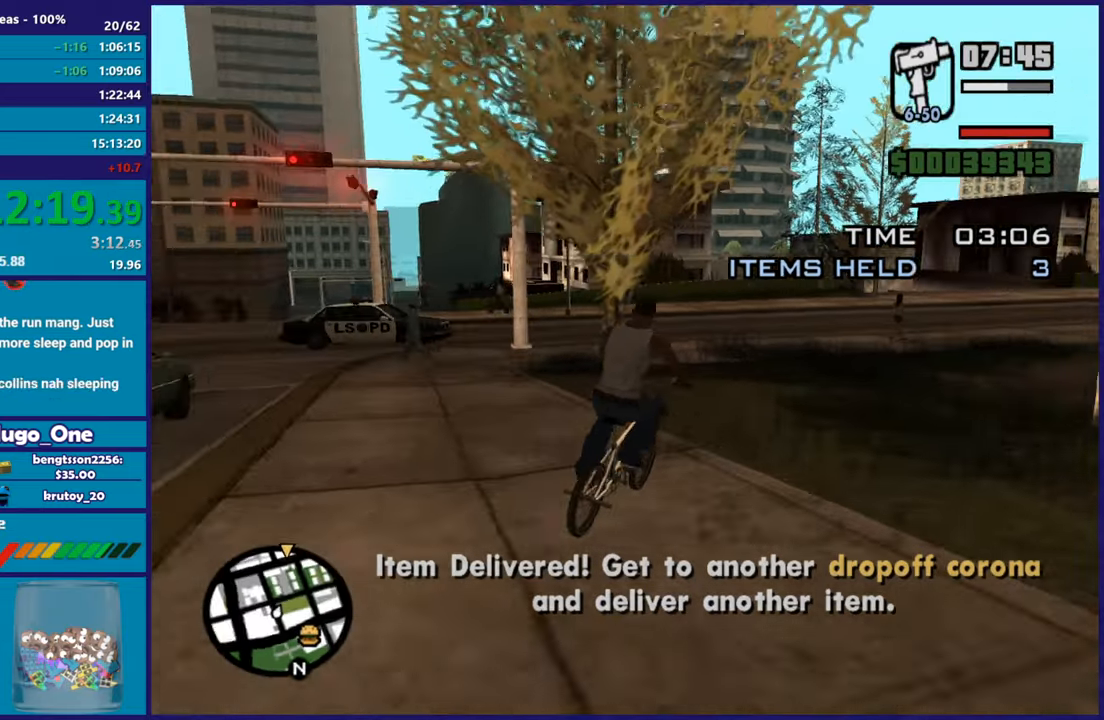
{"buttons": [], "left_stick": "right", "right_stick": "center", "button_events": []}
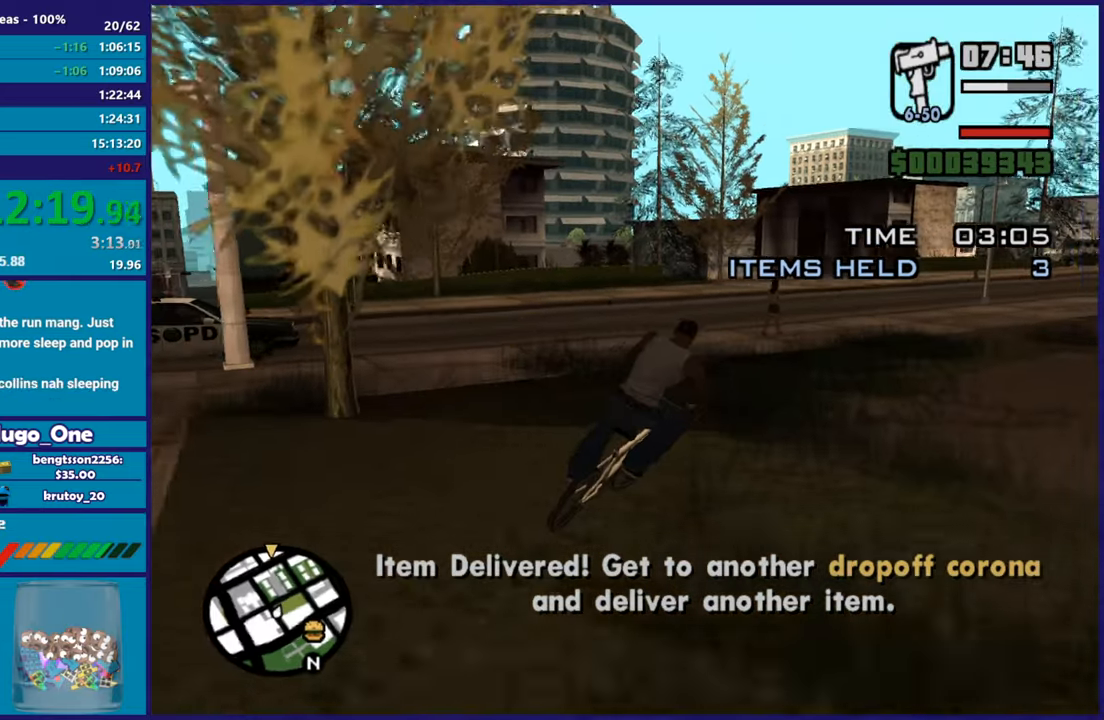
{"buttons": [], "left_stick": "center", "right_stick": "center", "button_events": []}
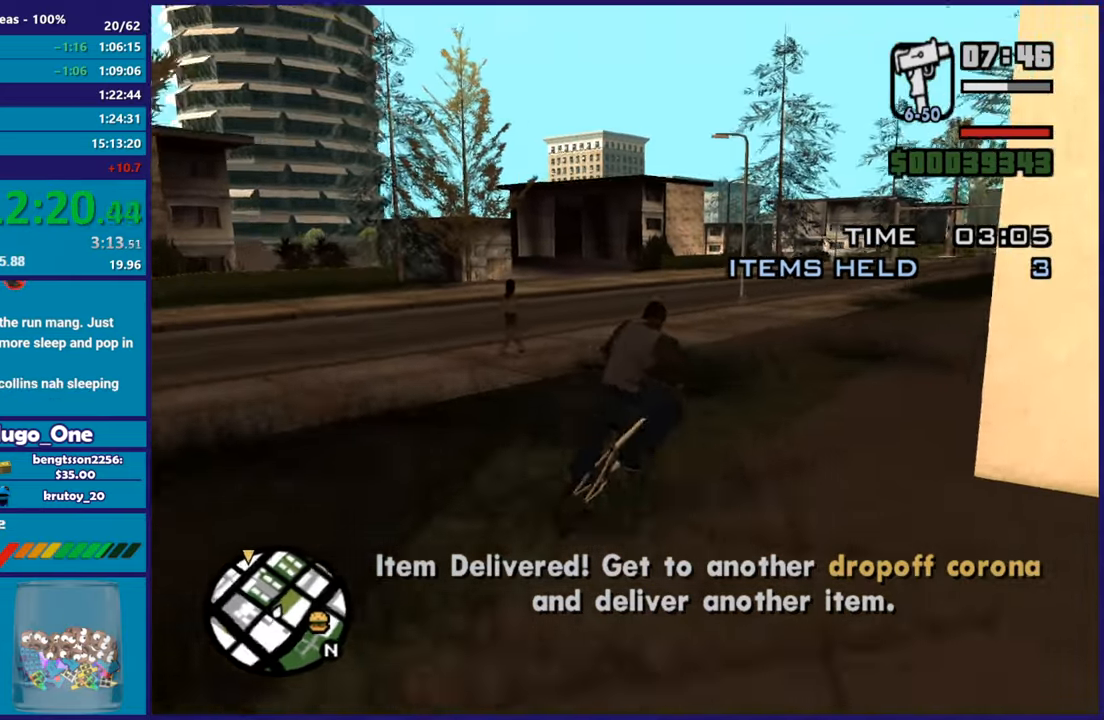
{"buttons": [], "left_stick": "center", "right_stick": "center", "button_events": []}
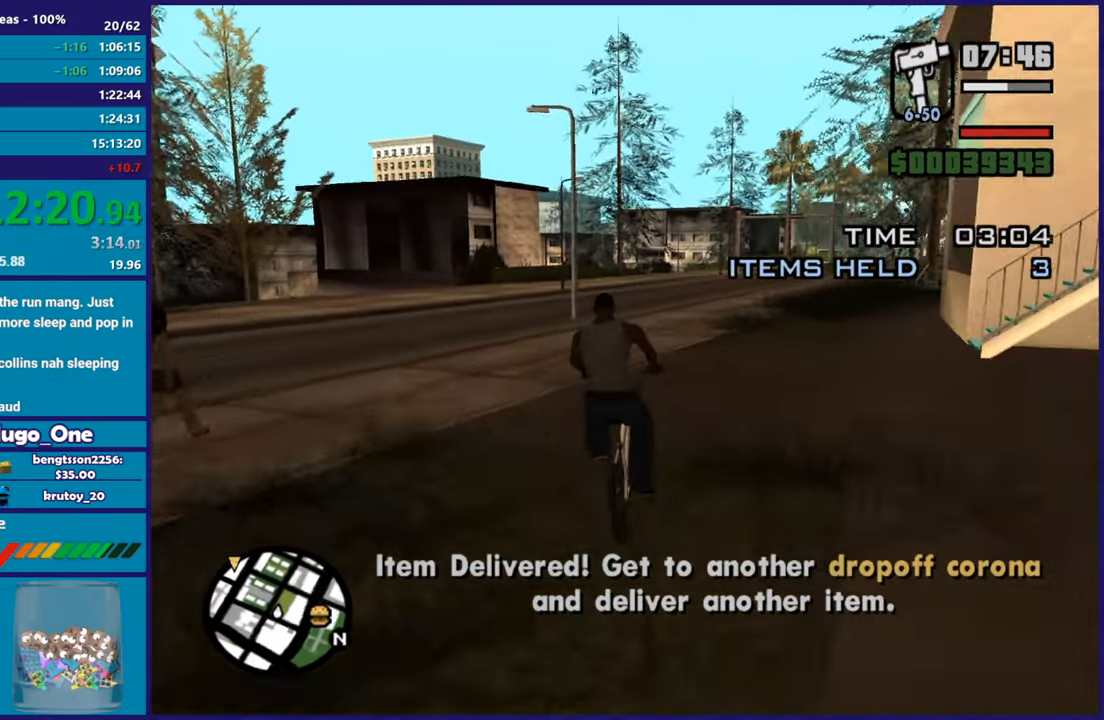
{"buttons": [], "left_stick": "center", "right_stick": "center", "button_events": []}